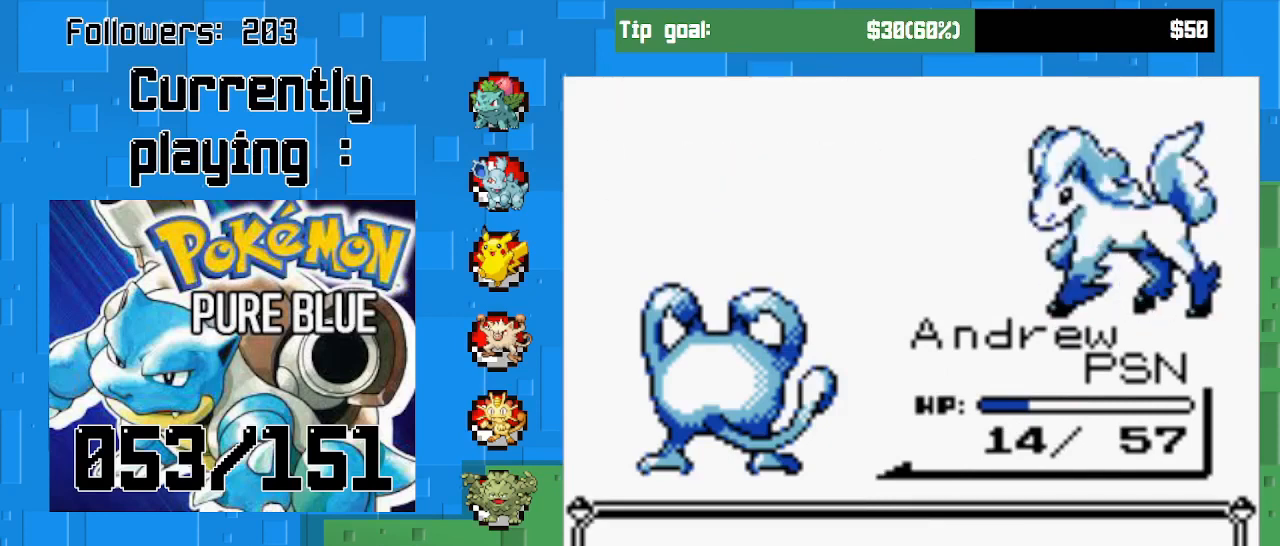
Gameplay with a controller (PlayStation layout); each line is a JSON object with the inputs held at the frame after it. "events" lists button and stick changes between this image and that frame as [ms after this image, input, new state], when the widget could be followed in between. Not read: L3 R3.
{"buttons": [], "left_stick": "center", "right_stick": "center", "events": []}
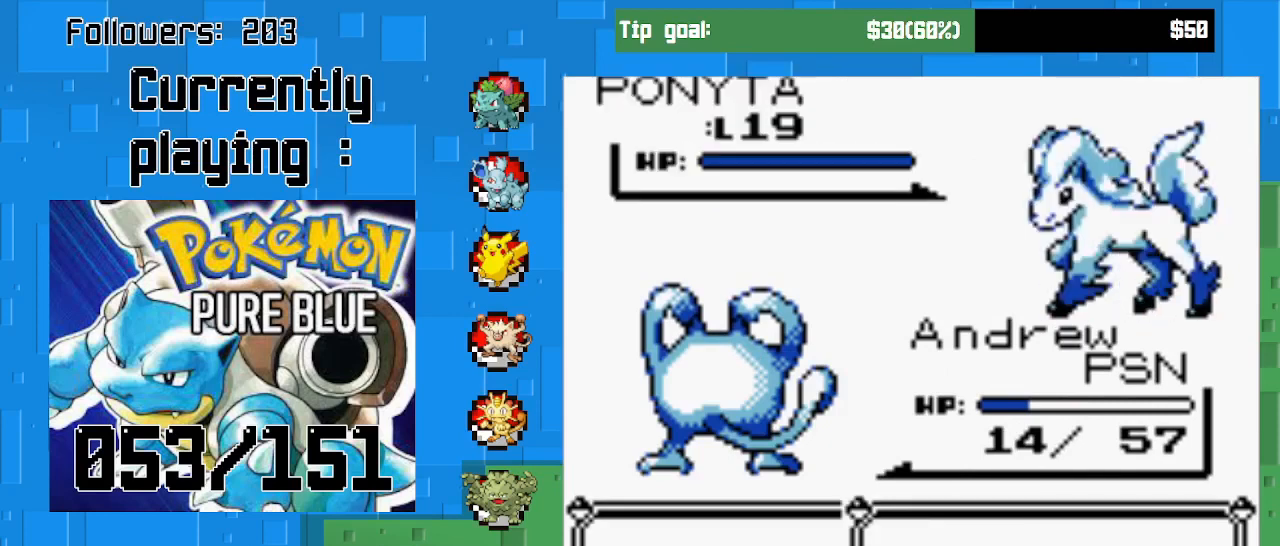
{"buttons": [], "left_stick": "center", "right_stick": "center", "events": [[200, "CIRCLE", "down"], [367, "CIRCLE", "up"]]}
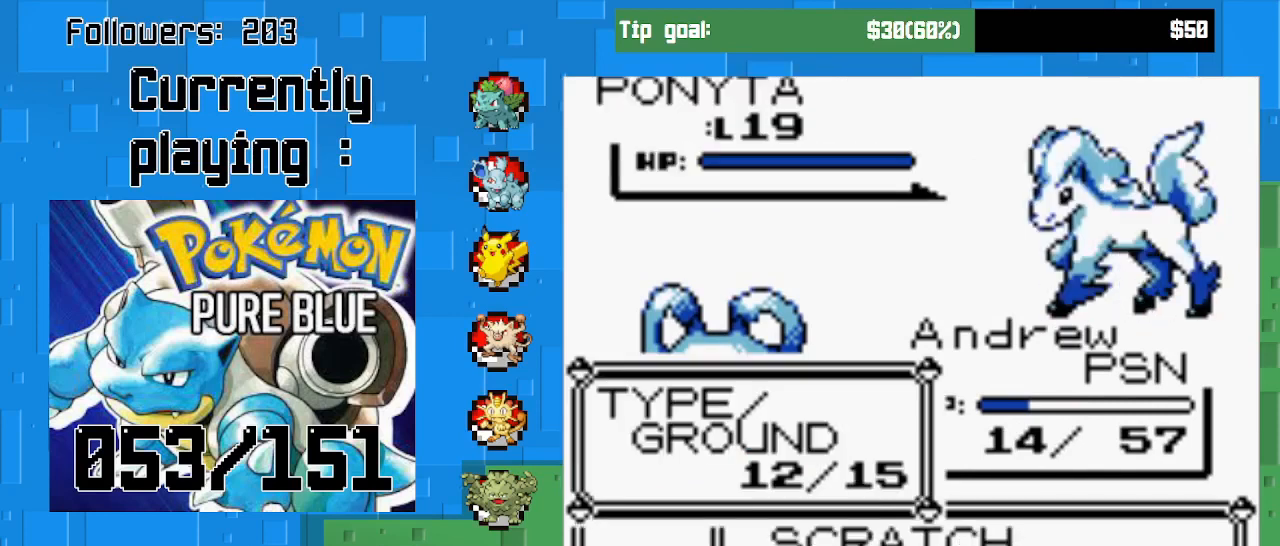
{"buttons": ["CIRCLE"], "left_stick": "center", "right_stick": "center", "events": [[167, "CIRCLE", "down"]]}
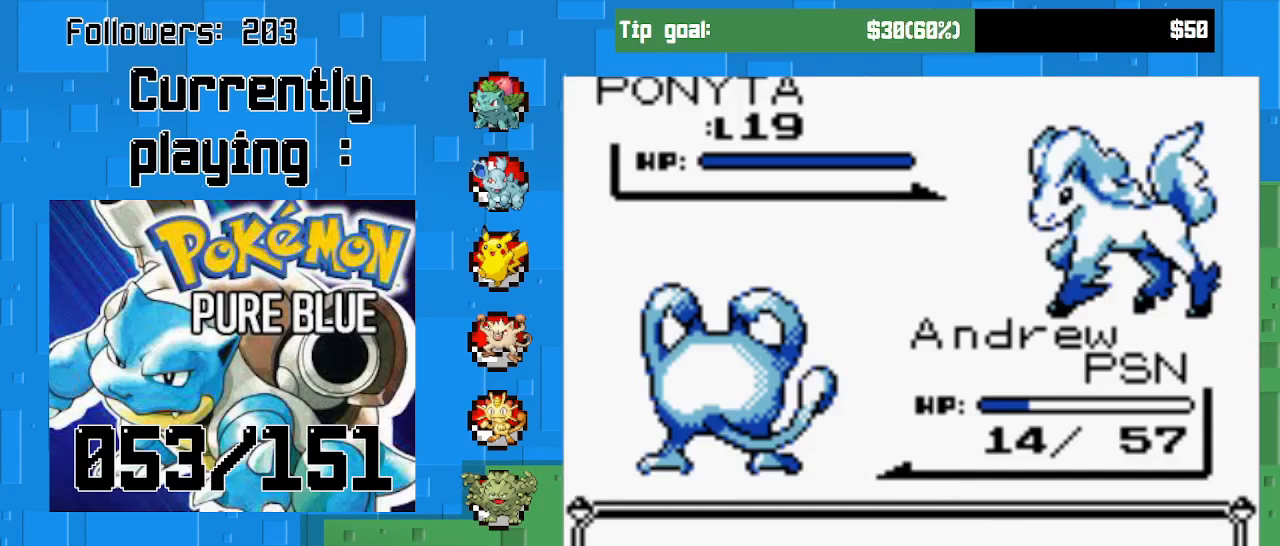
{"buttons": ["CIRCLE"], "left_stick": "center", "right_stick": "center", "events": []}
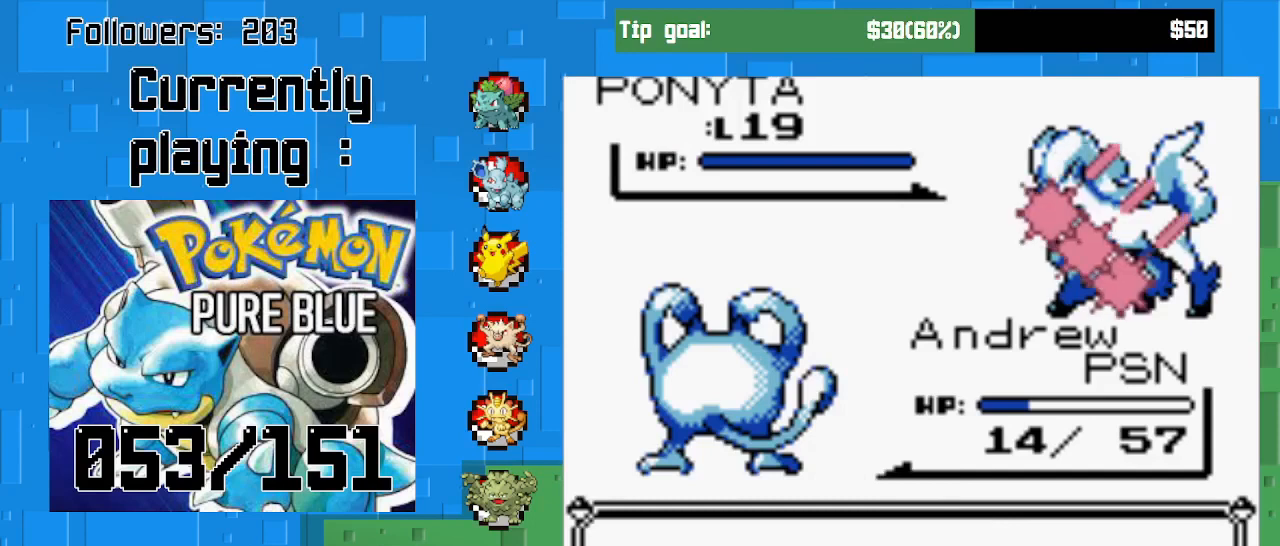
{"buttons": ["CIRCLE"], "left_stick": "center", "right_stick": "center", "events": []}
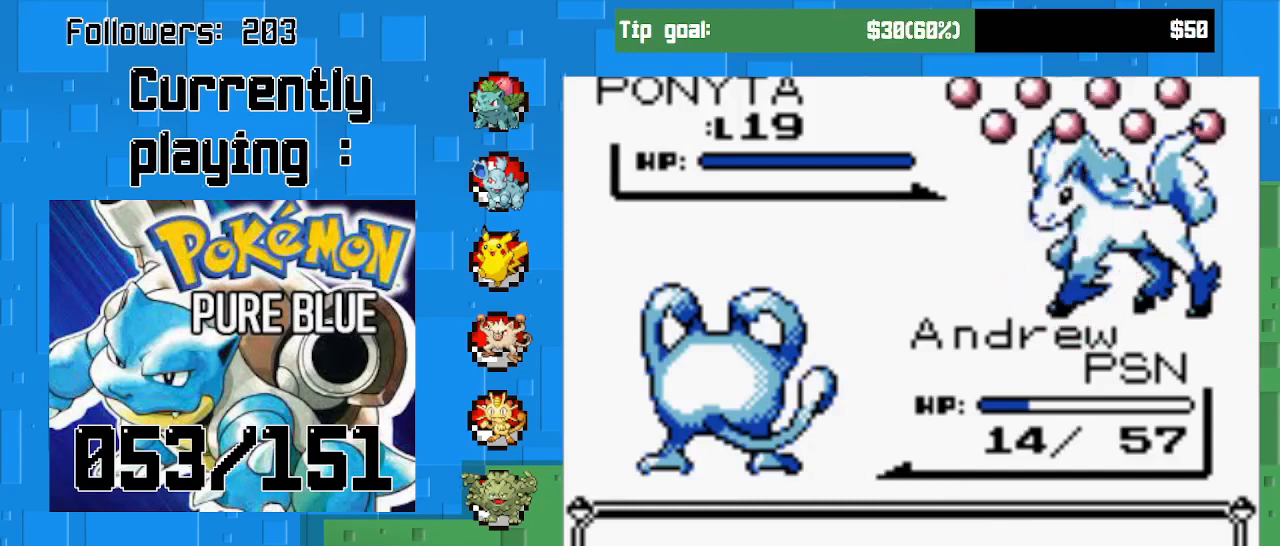
{"buttons": ["CIRCLE"], "left_stick": "center", "right_stick": "center", "events": []}
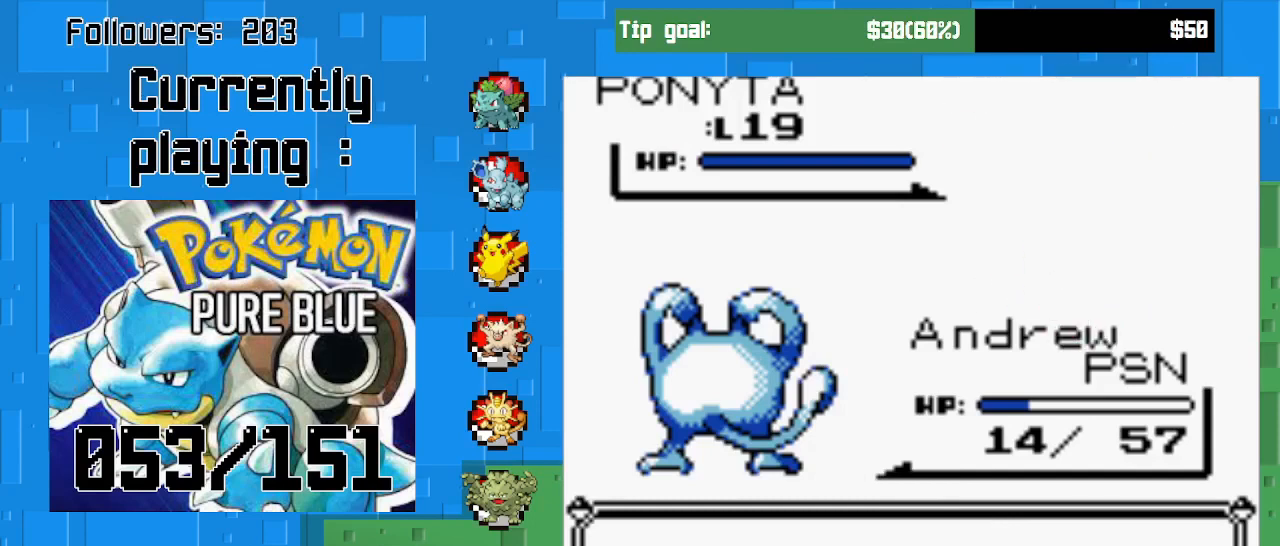
{"buttons": ["CIRCLE"], "left_stick": "center", "right_stick": "center", "events": []}
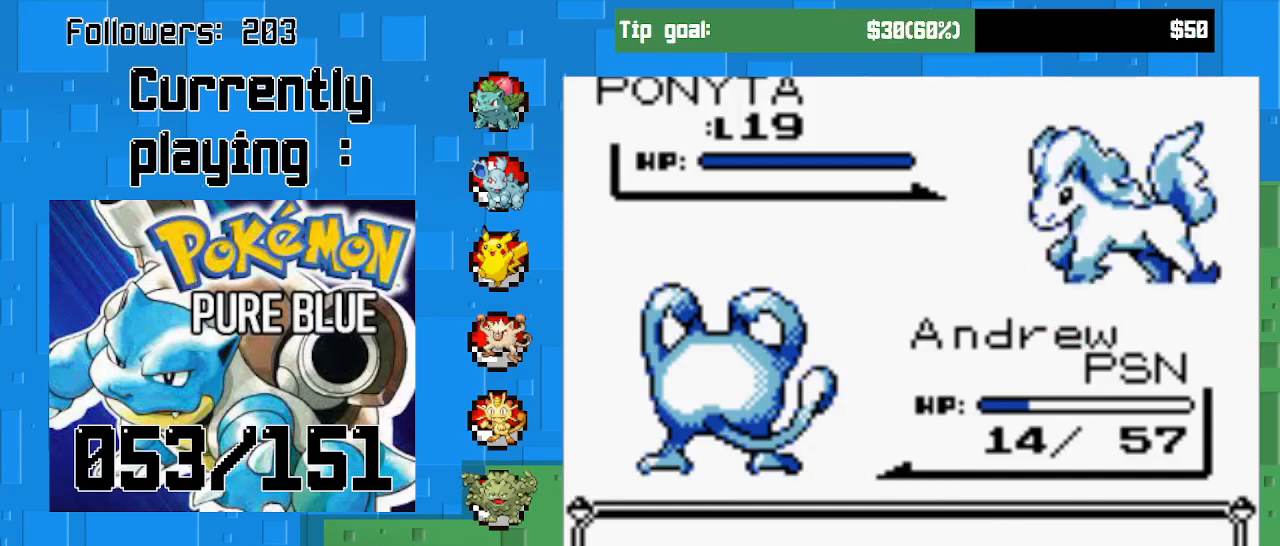
{"buttons": ["CIRCLE"], "left_stick": "center", "right_stick": "center", "events": []}
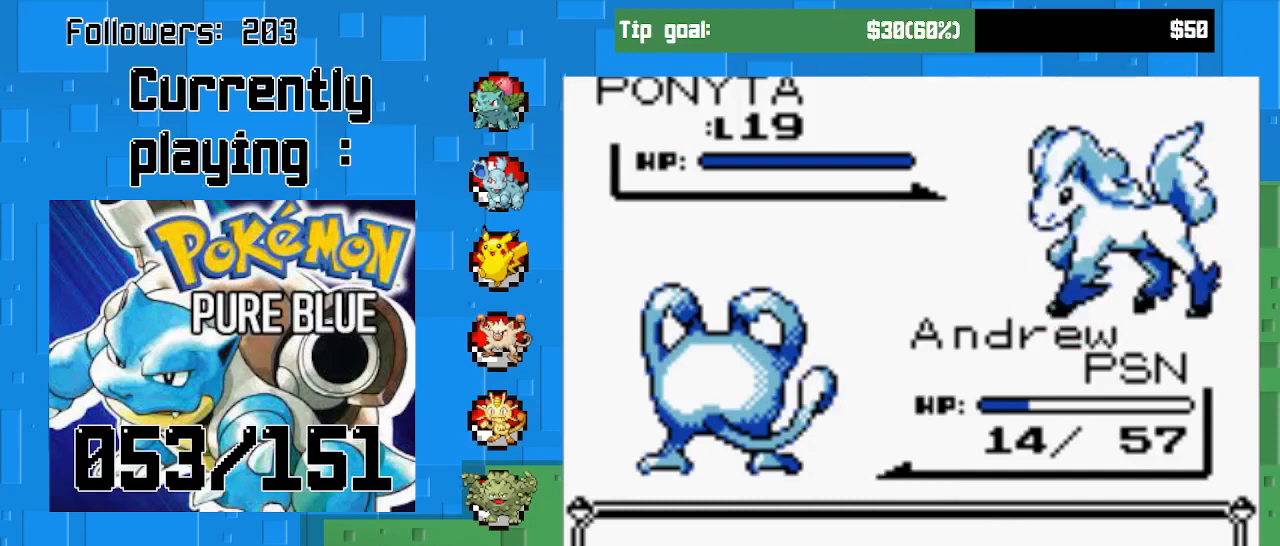
{"buttons": ["CIRCLE"], "left_stick": "center", "right_stick": "center", "events": []}
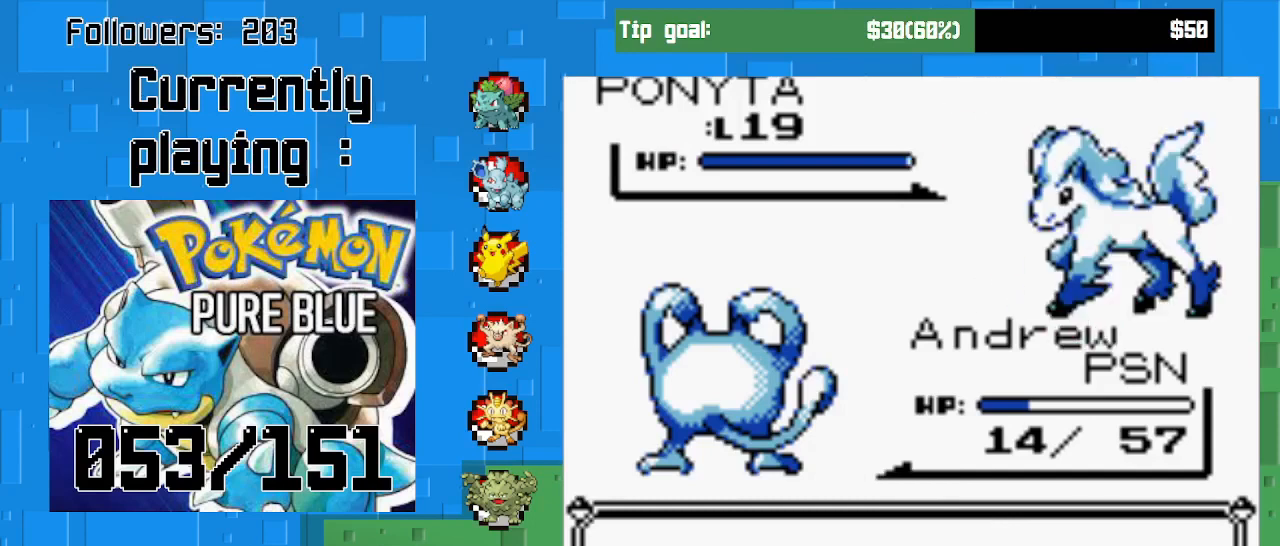
{"buttons": ["CIRCLE"], "left_stick": "center", "right_stick": "center", "events": []}
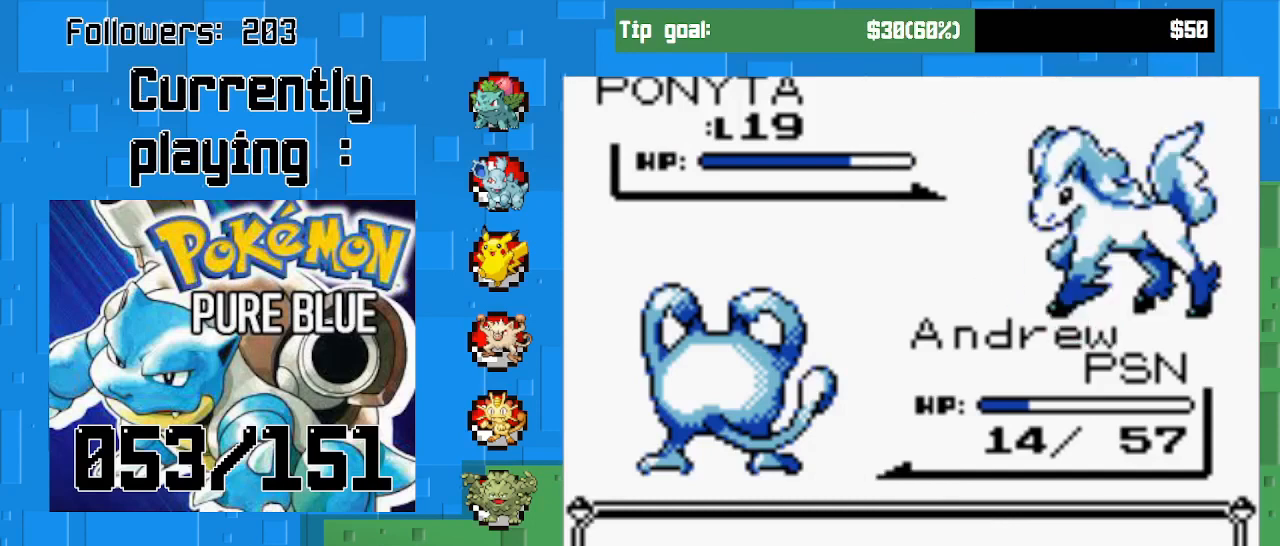
{"buttons": ["CIRCLE"], "left_stick": "center", "right_stick": "center", "events": []}
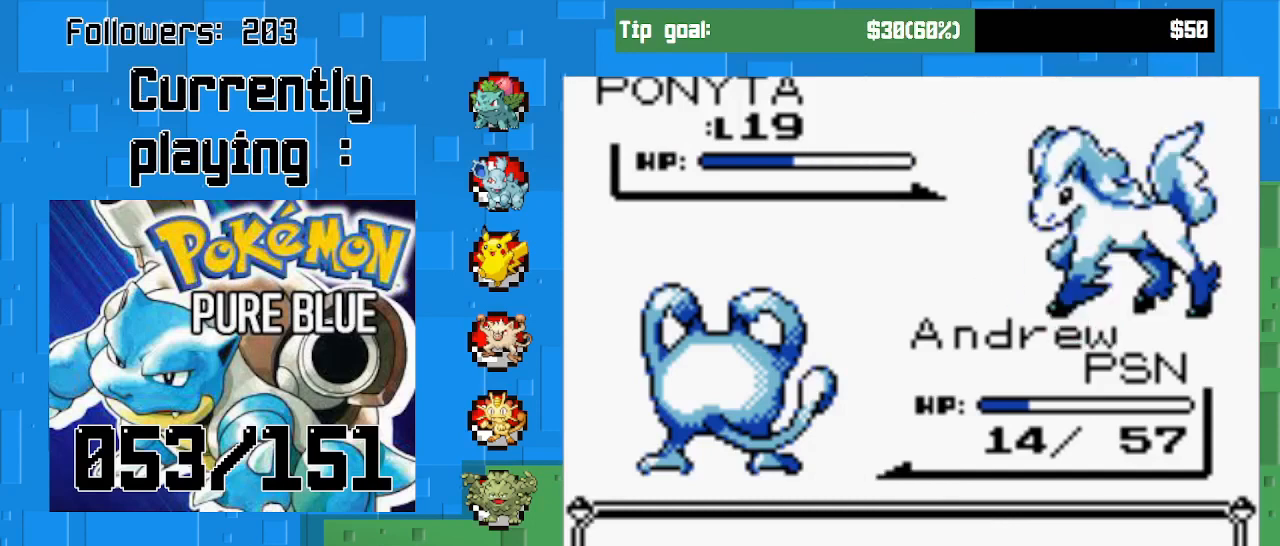
{"buttons": [], "left_stick": "center", "right_stick": "center", "events": [[467, "CIRCLE", "up"]]}
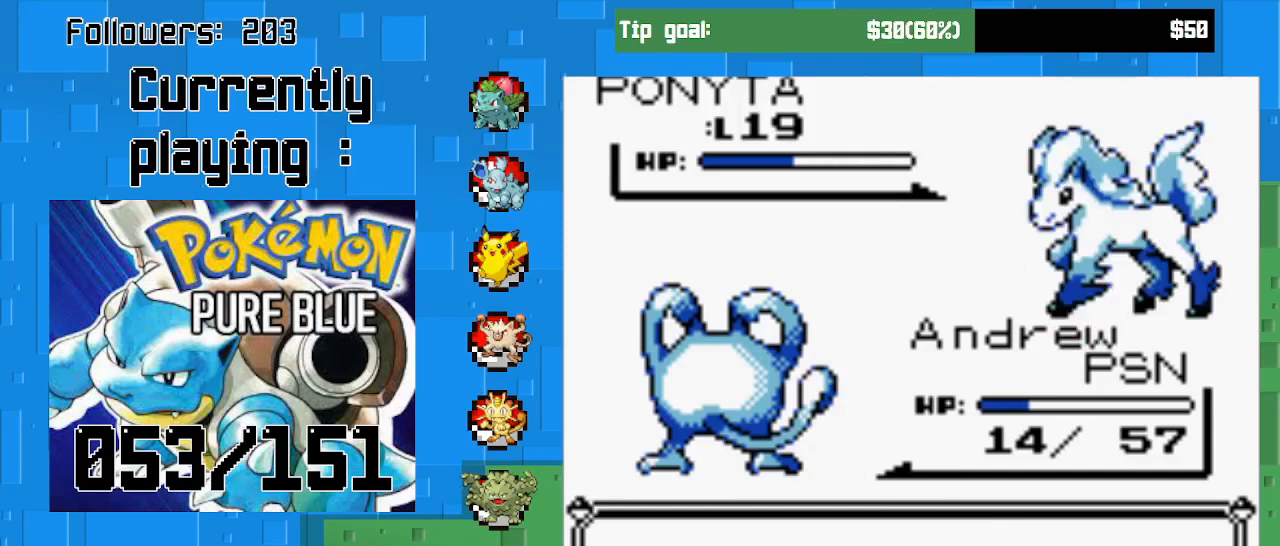
{"buttons": [], "left_stick": "center", "right_stick": "center", "events": [[167, "CIRCLE", "down"], [333, "CIRCLE", "up"]]}
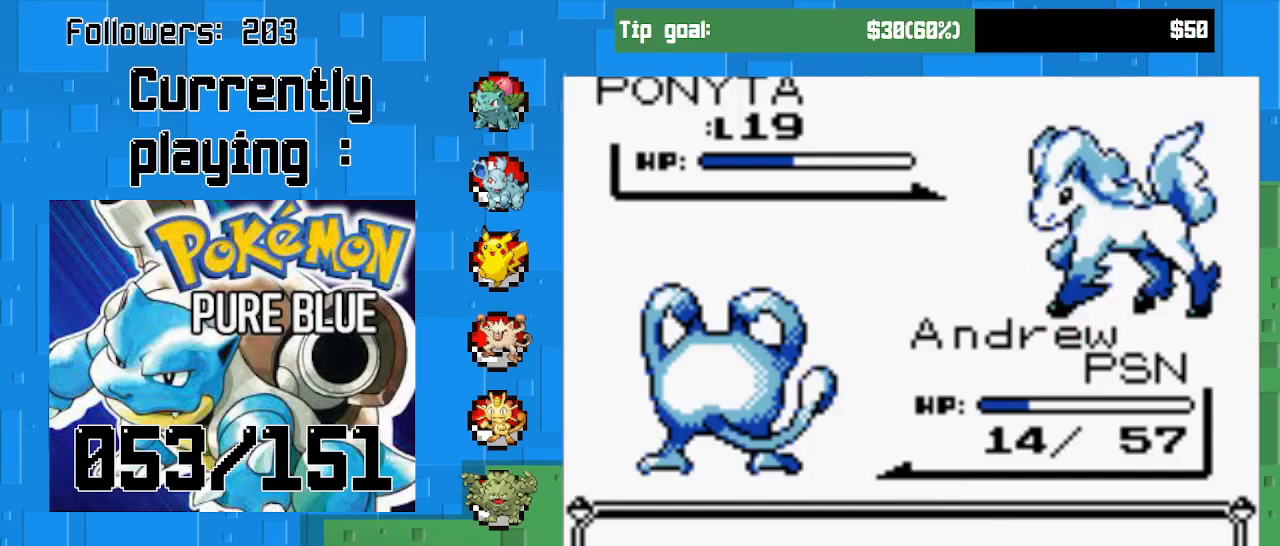
{"buttons": [], "left_stick": "center", "right_stick": "center", "events": [[133, "CIRCLE", "down"], [333, "CIRCLE", "up"]]}
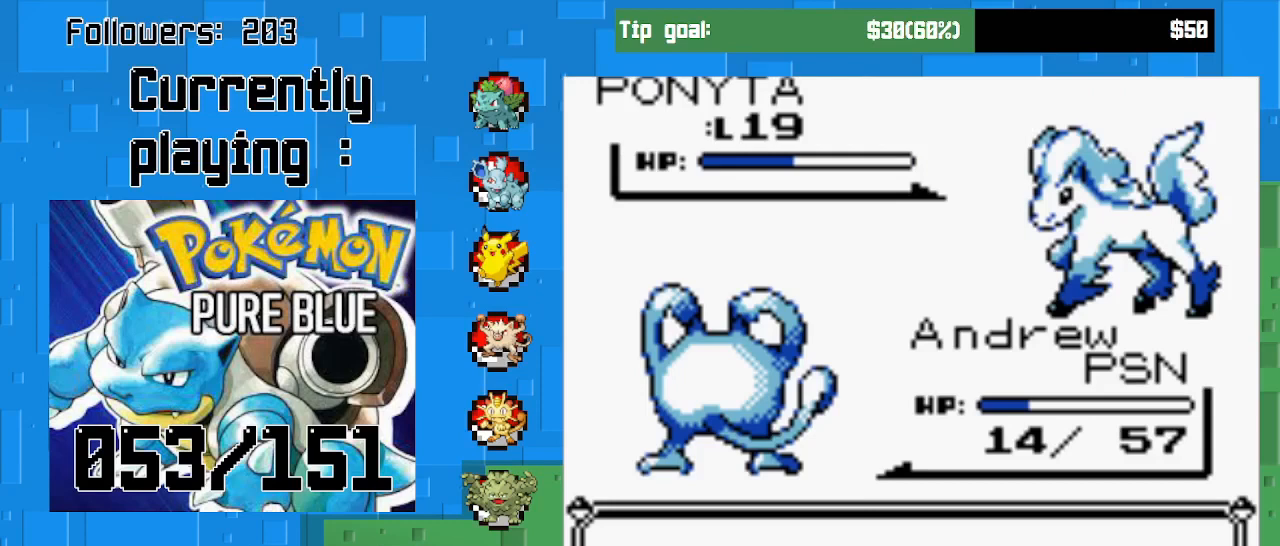
{"buttons": [], "left_stick": "center", "right_stick": "center", "events": [[333, "CIRCLE", "down"], [500, "CIRCLE", "up"]]}
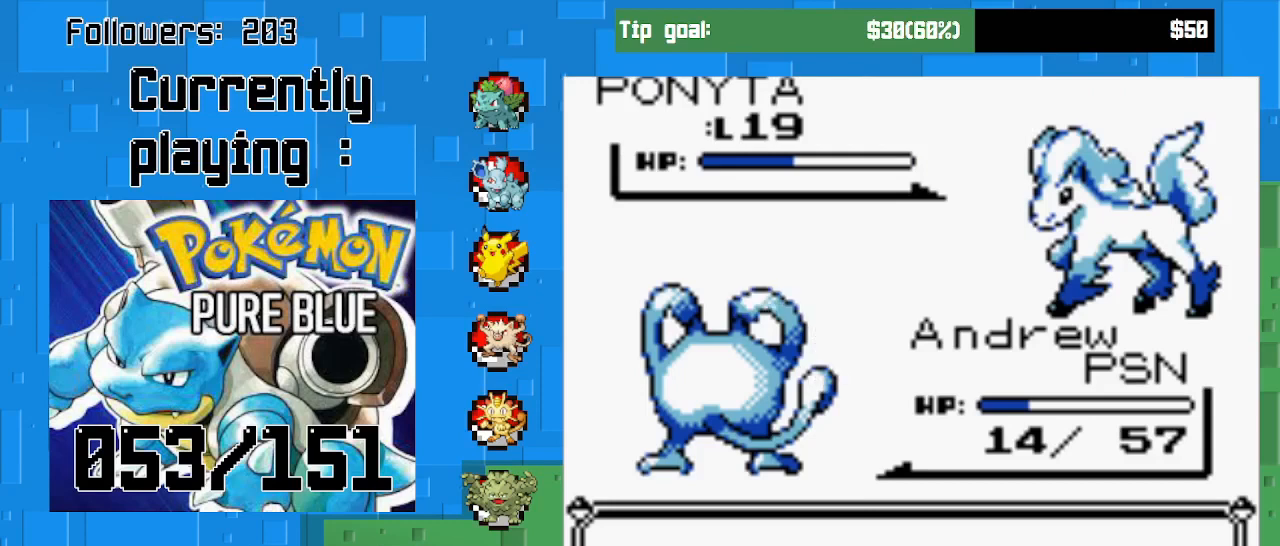
{"buttons": [], "left_stick": "center", "right_stick": "center", "events": [[200, "CIRCLE", "down"], [333, "CIRCLE", "up"]]}
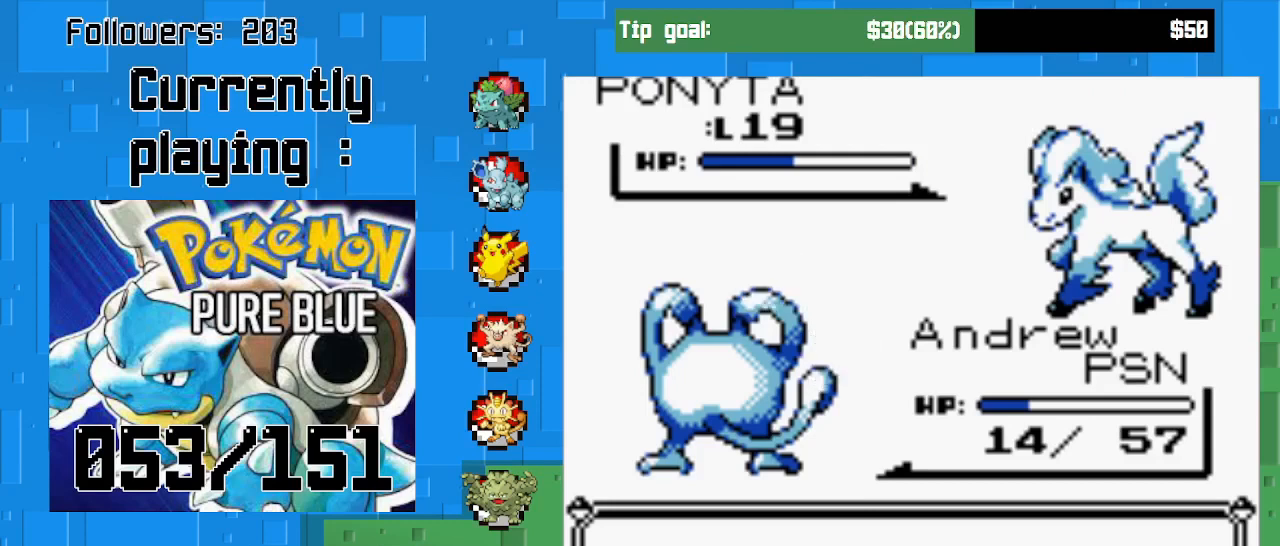
{"buttons": [], "left_stick": "center", "right_stick": "center", "events": [[100, "CIRCLE", "down"], [200, "CIRCLE", "up"], [333, "CIRCLE", "down"], [500, "CIRCLE", "up"]]}
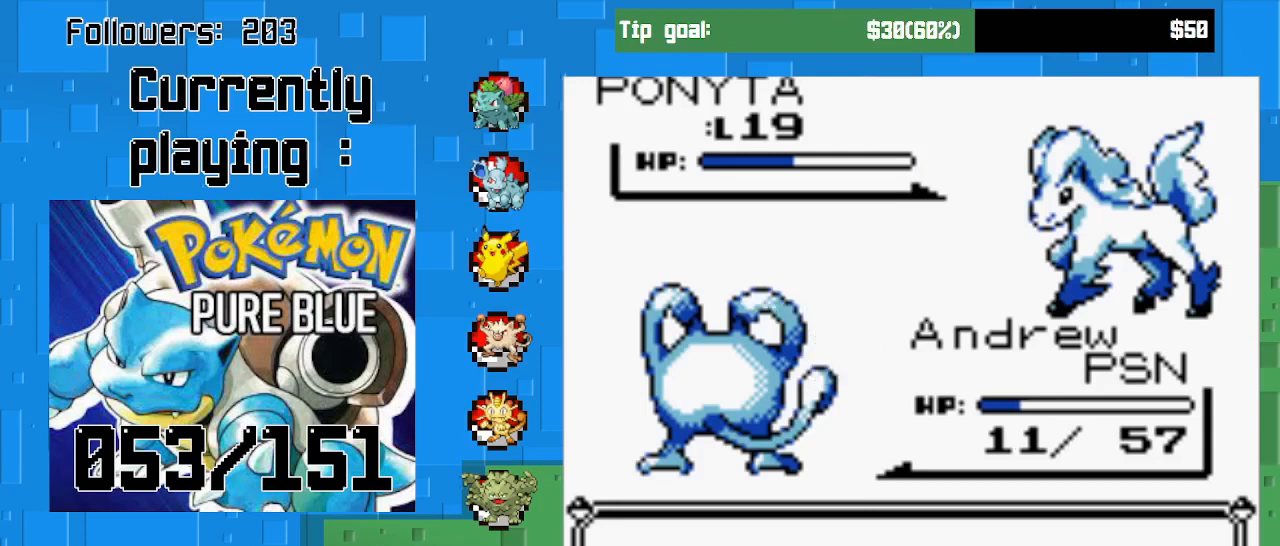
{"buttons": ["CIRCLE"], "left_stick": "center", "right_stick": "center", "events": [[367, "CIRCLE", "down"]]}
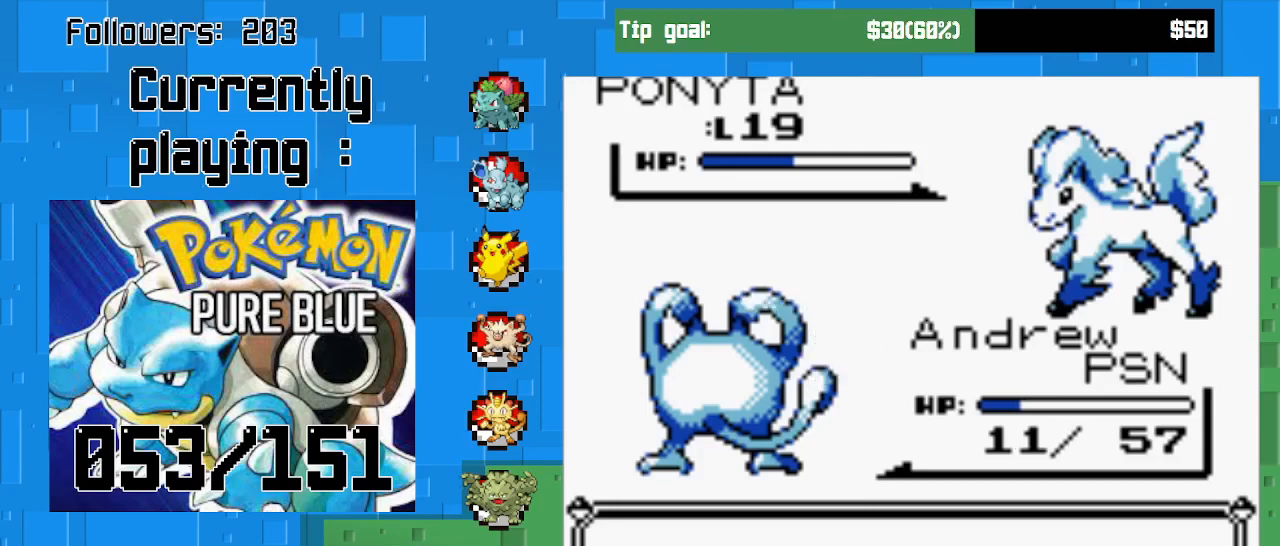
{"buttons": [], "left_stick": "center", "right_stick": "center", "events": [[33, "CIRCLE", "up"], [167, "CIRCLE", "down"], [300, "CIRCLE", "up"]]}
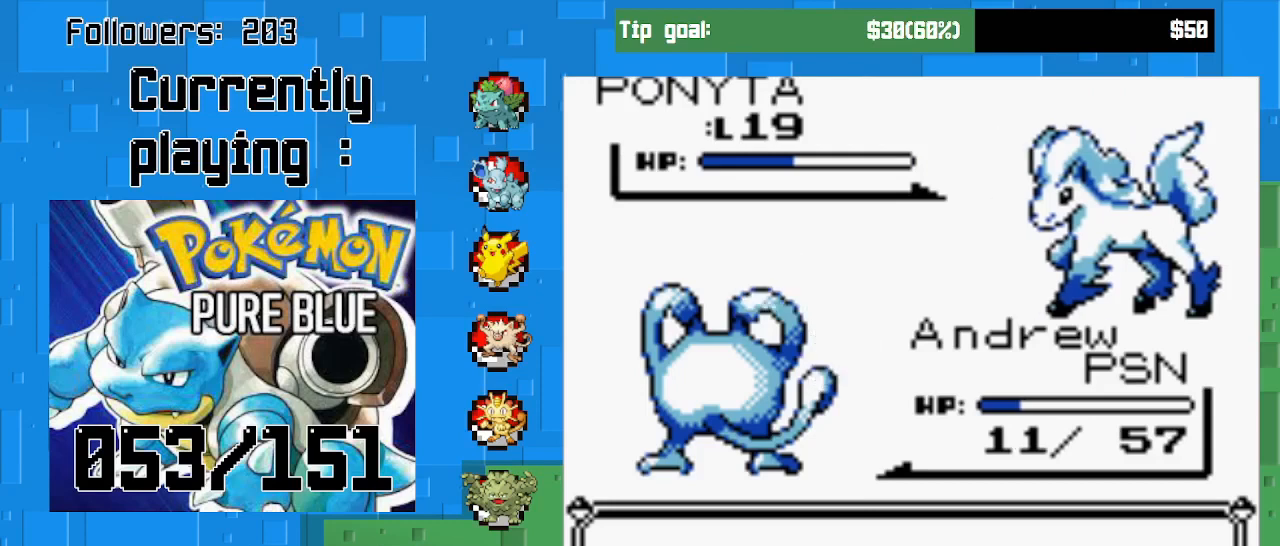
{"buttons": ["CIRCLE"], "left_stick": "center", "right_stick": "center", "events": [[33, "CIRCLE", "down"], [233, "CIRCLE", "up"], [367, "CIRCLE", "down"]]}
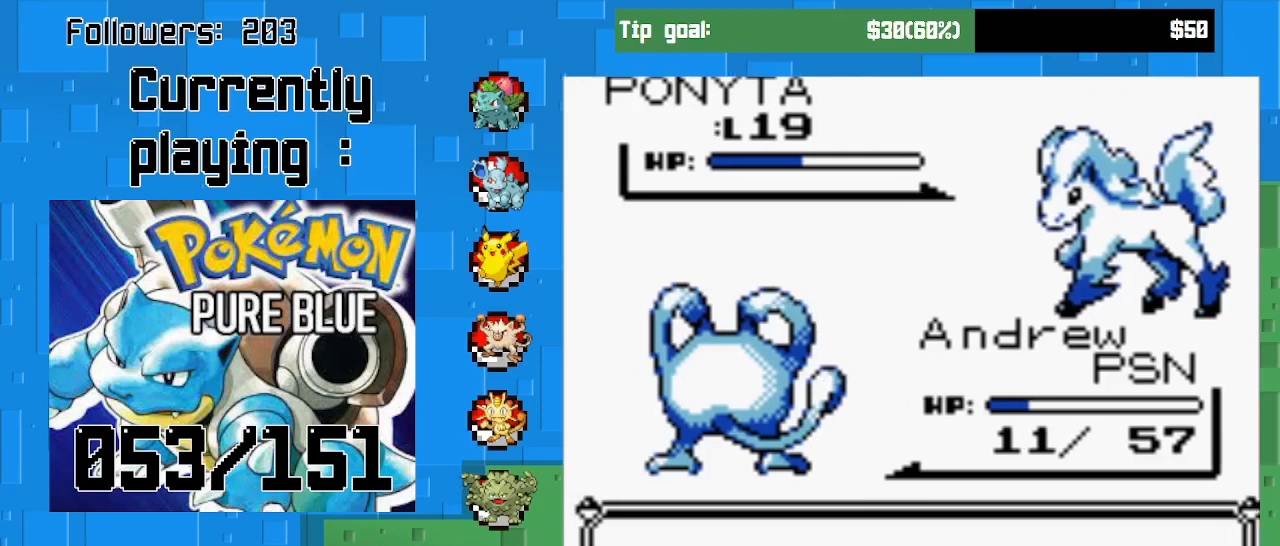
{"buttons": [], "left_stick": "center", "right_stick": "center", "events": [[33, "CIRCLE", "up"], [200, "CIRCLE", "down"], [400, "CIRCLE", "up"]]}
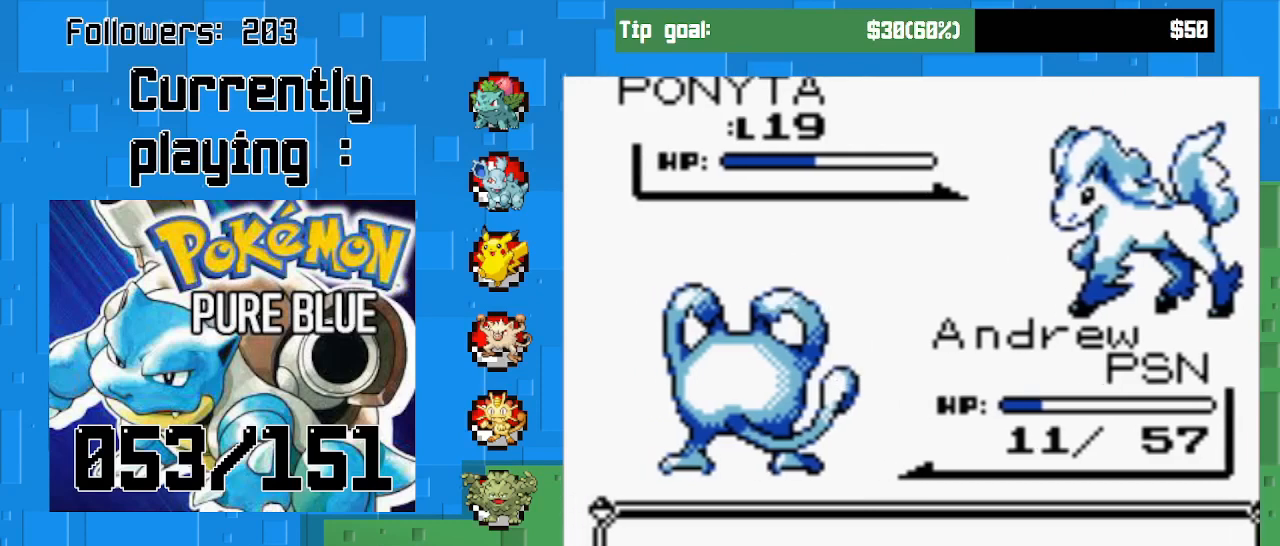
{"buttons": [], "left_stick": "center", "right_stick": "center", "events": [[133, "CIRCLE", "down"], [267, "CIRCLE", "up"]]}
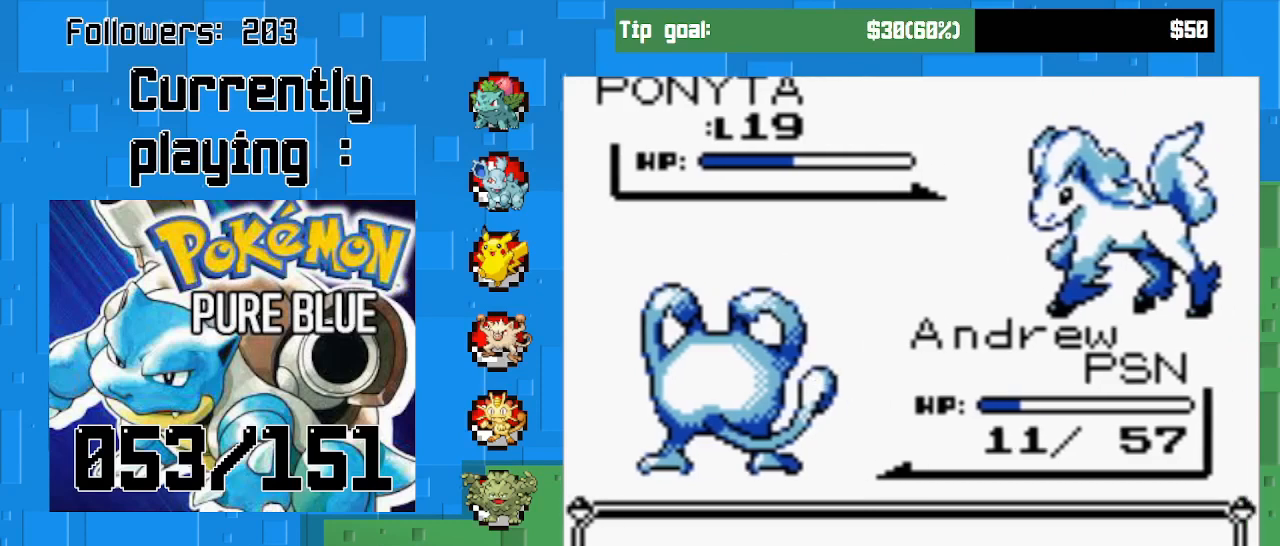
{"buttons": ["CIRCLE"], "left_stick": "center", "right_stick": "center", "events": [[233, "CIRCLE", "down"], [400, "CIRCLE", "up"], [467, "CIRCLE", "down"]]}
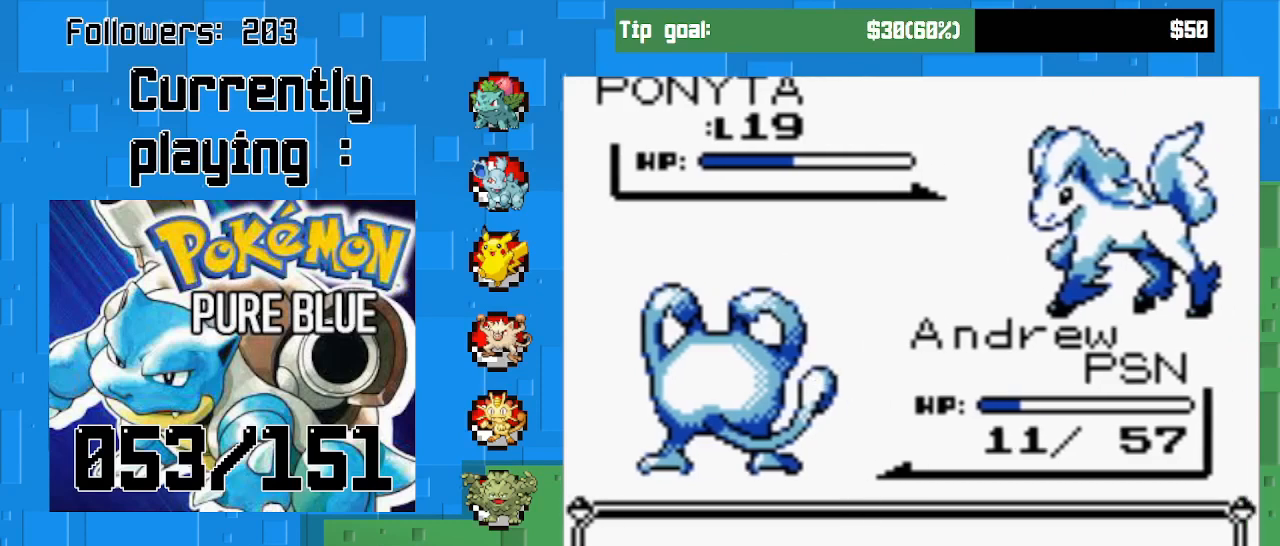
{"buttons": ["CIRCLE"], "left_stick": "center", "right_stick": "center", "events": [[100, "CIRCLE", "up"], [133, "CIRCLE", "down"]]}
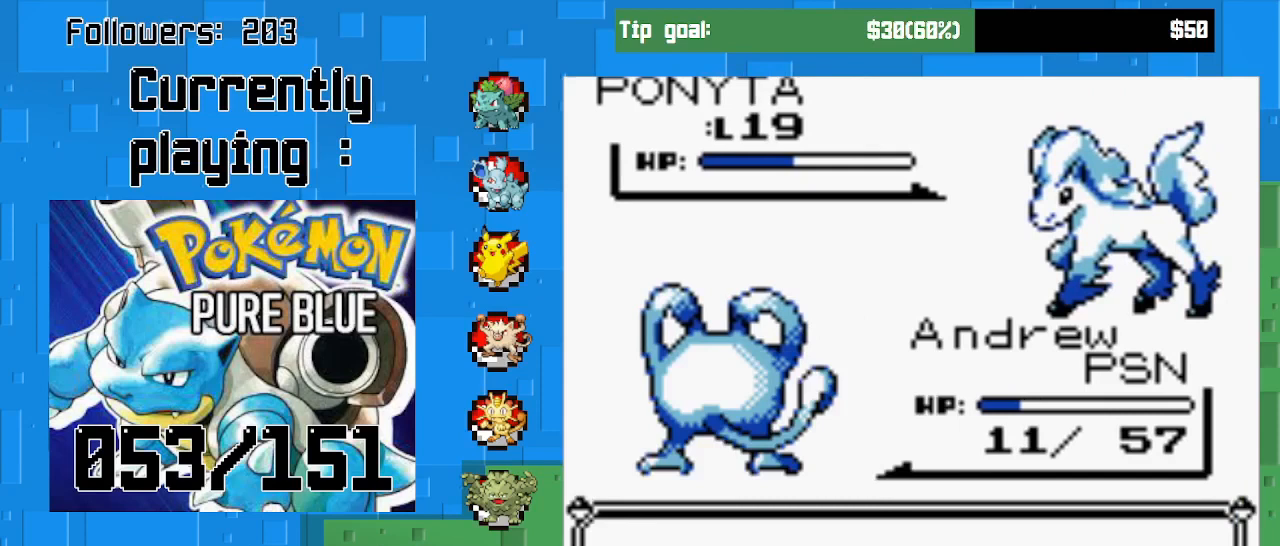
{"buttons": [], "left_stick": "center", "right_stick": "center", "events": [[400, "CIRCLE", "up"]]}
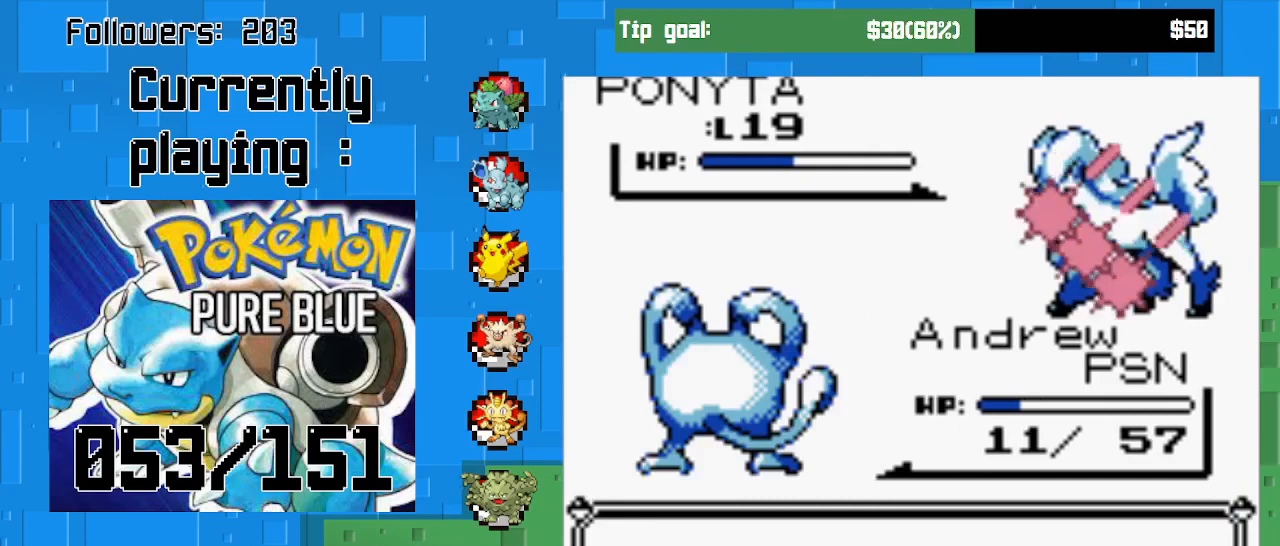
{"buttons": [], "left_stick": "center", "right_stick": "center", "events": []}
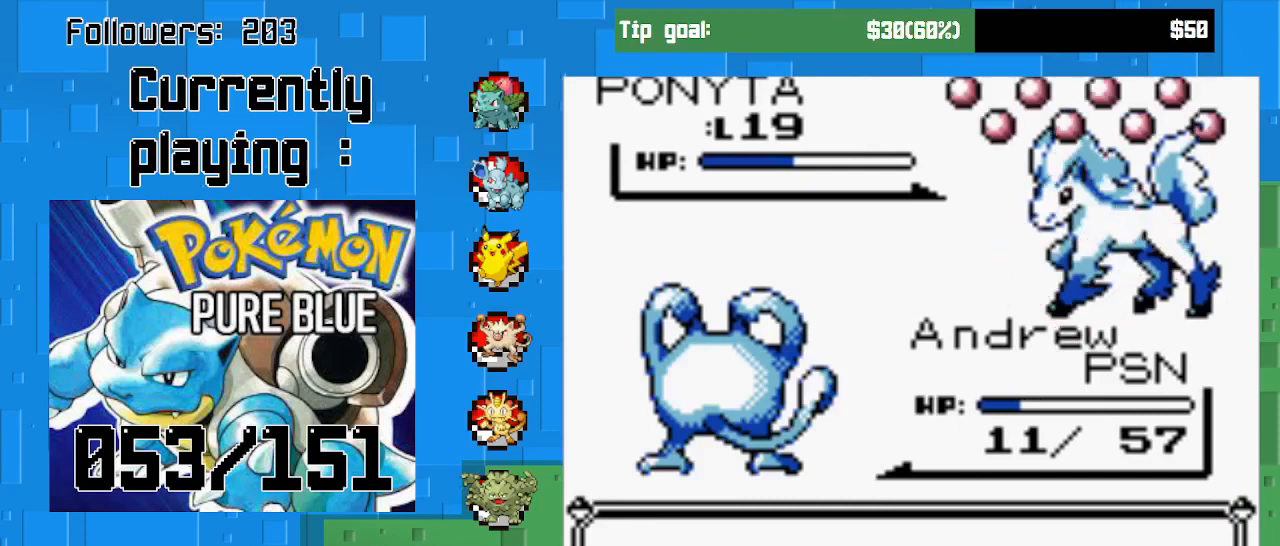
{"buttons": ["CIRCLE"], "left_stick": "center", "right_stick": "center", "events": [[467, "CIRCLE", "down"]]}
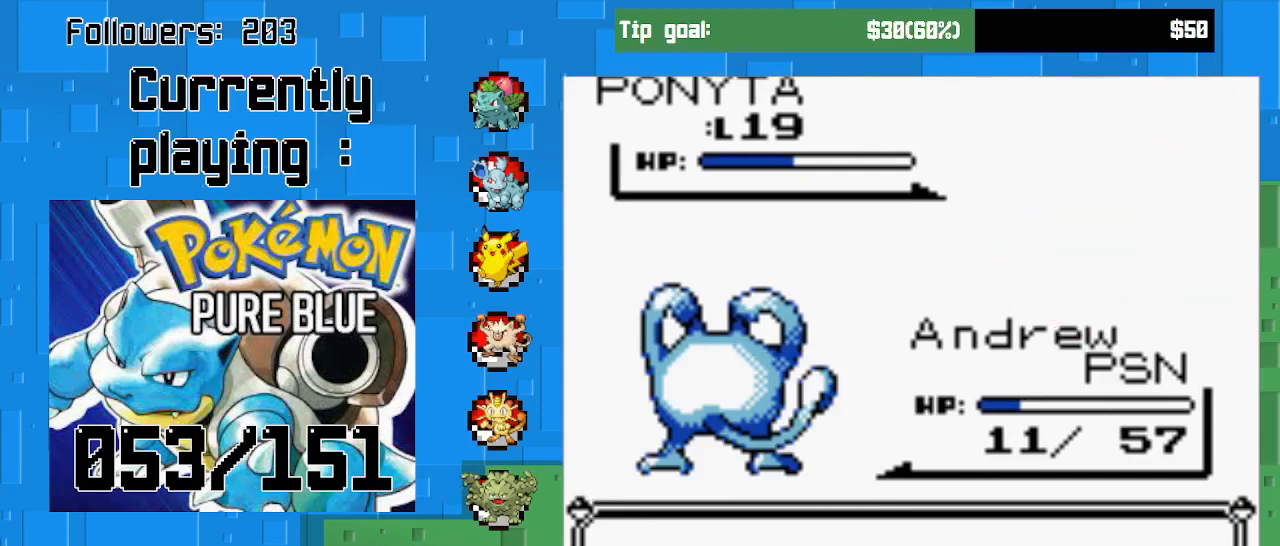
{"buttons": ["CIRCLE"], "left_stick": "center", "right_stick": "center", "events": []}